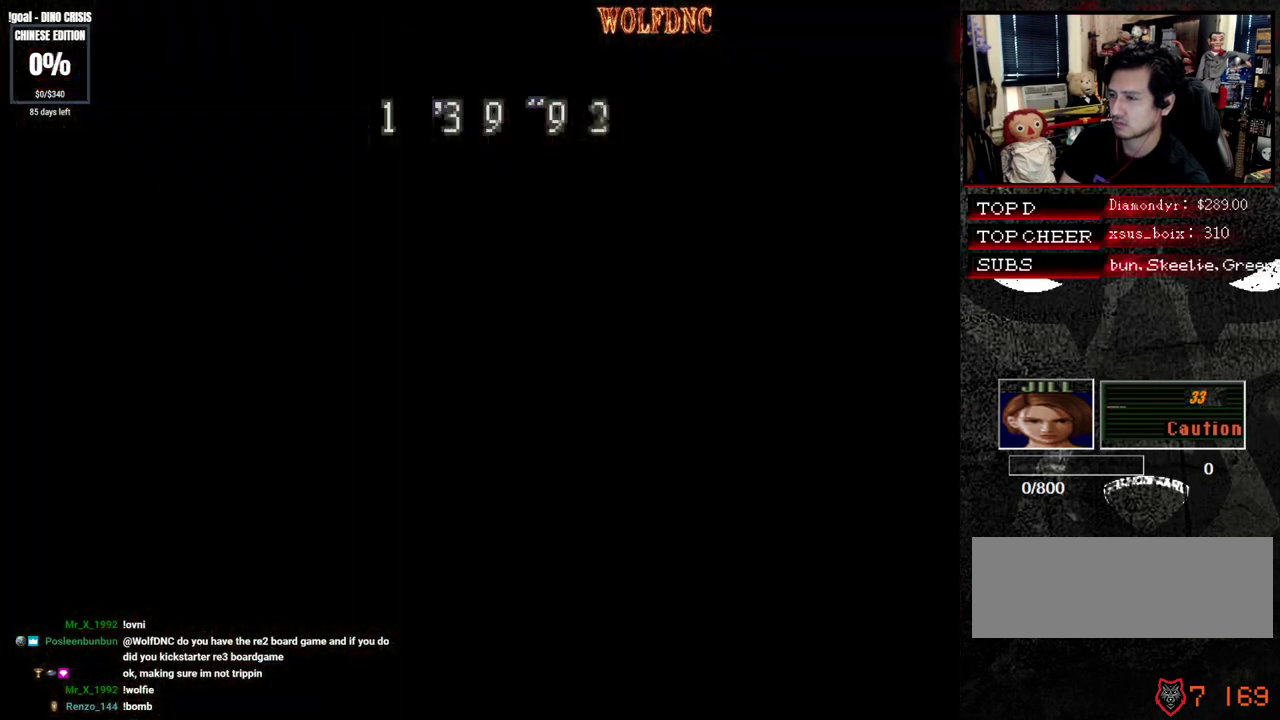
Gameplay with a controller (PlayStation layout); each line is a JSON object with the inputs held at the frame after it. "events" lists button and stick changes between this image and that frame as [ms after this image, input, new state], when the widget could be followed in between. Not read: L3 R3.
{"buttons": [], "events": [[33, "CIRCLE", "up"], [67, "DPAD_UP", "up"], [350, "DPAD_DOWN", "down"], [450, "DPAD_DOWN", "up"]]}
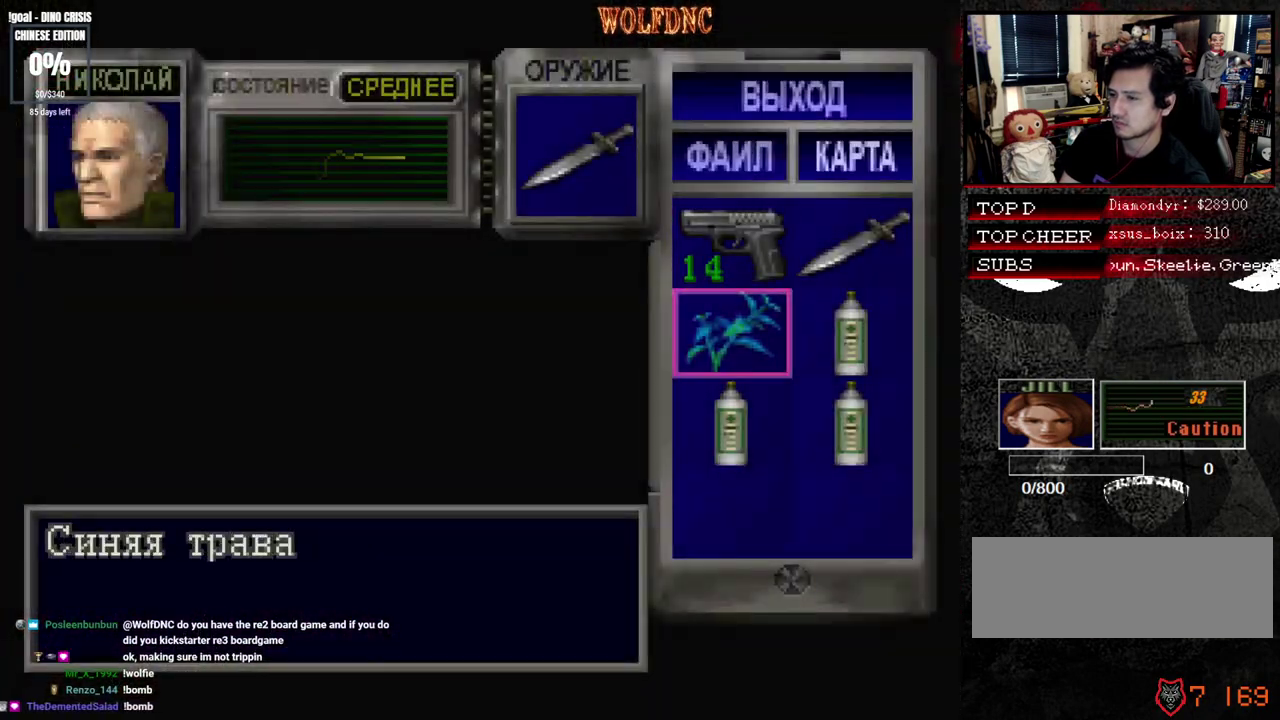
{"buttons": ["CROSS"], "events": [[33, "DPAD_RIGHT", "down"], [133, "CROSS", "down"], [183, "DPAD_RIGHT", "up"], [233, "CROSS", "up"], [283, "CROSS", "down"]]}
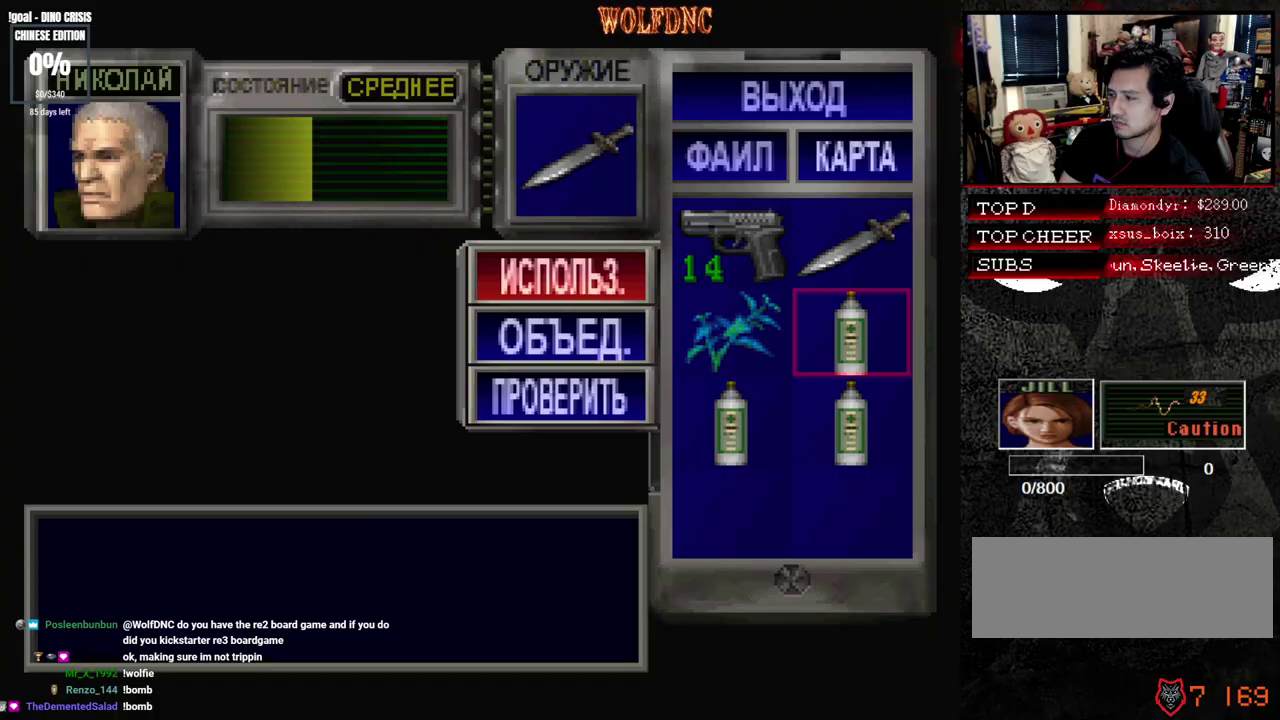
{"buttons": ["CROSS"], "events": []}
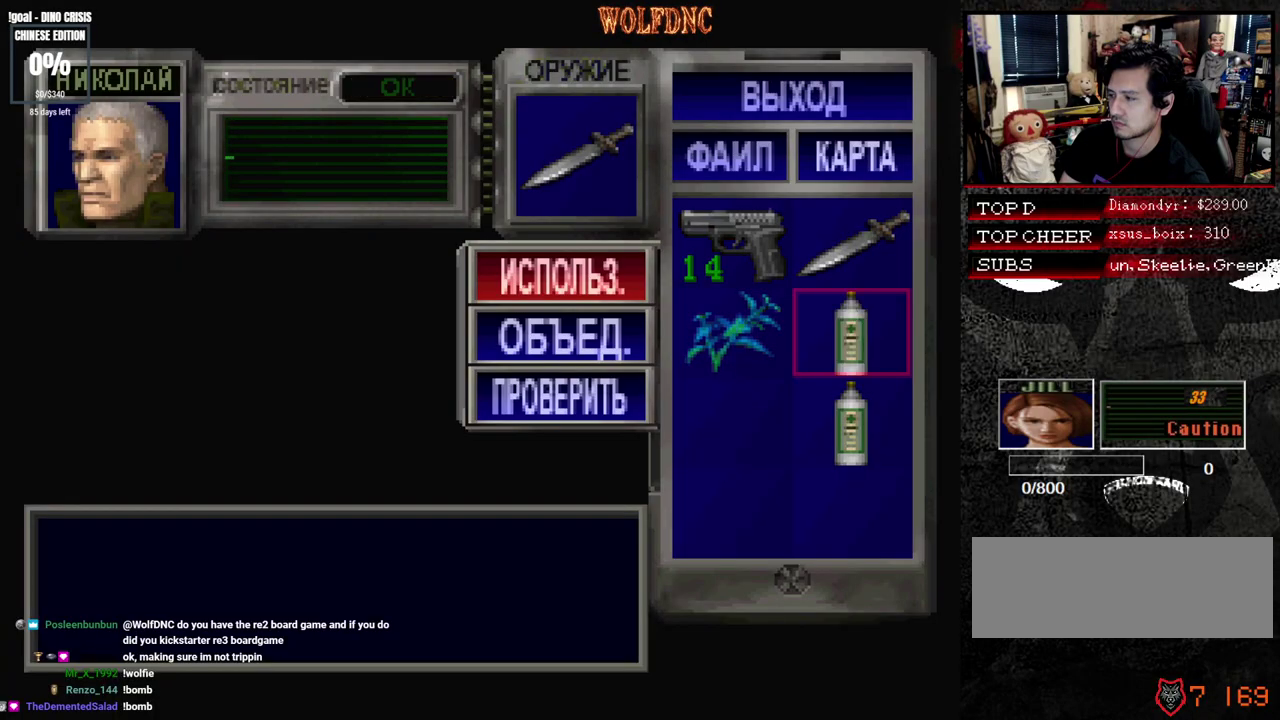
{"buttons": ["SQUARE", "DPAD_UP"], "events": [[67, "CROSS", "up"], [217, "DPAD_UP", "down"], [400, "SQUARE", "down"]]}
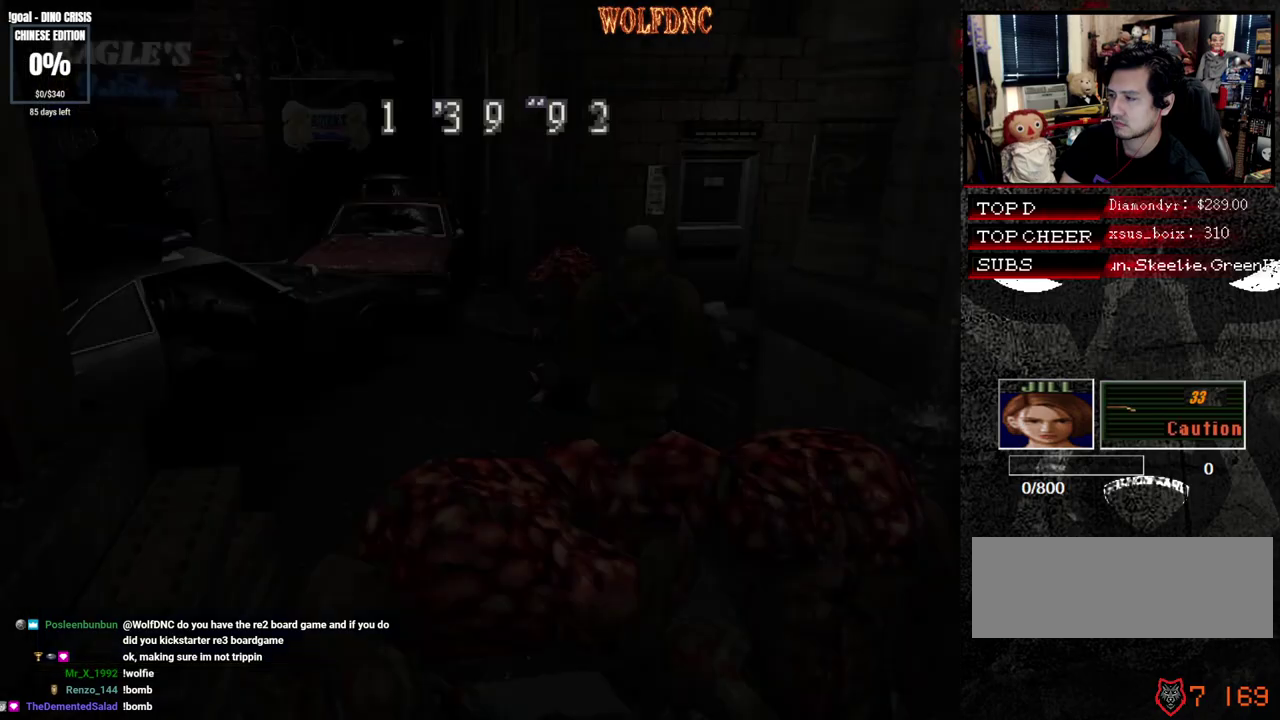
{"buttons": ["SQUARE", "DPAD_UP", "DPAD_LEFT"], "events": [[133, "DPAD_RIGHT", "down"], [333, "DPAD_RIGHT", "up"], [417, "DPAD_LEFT", "down"]]}
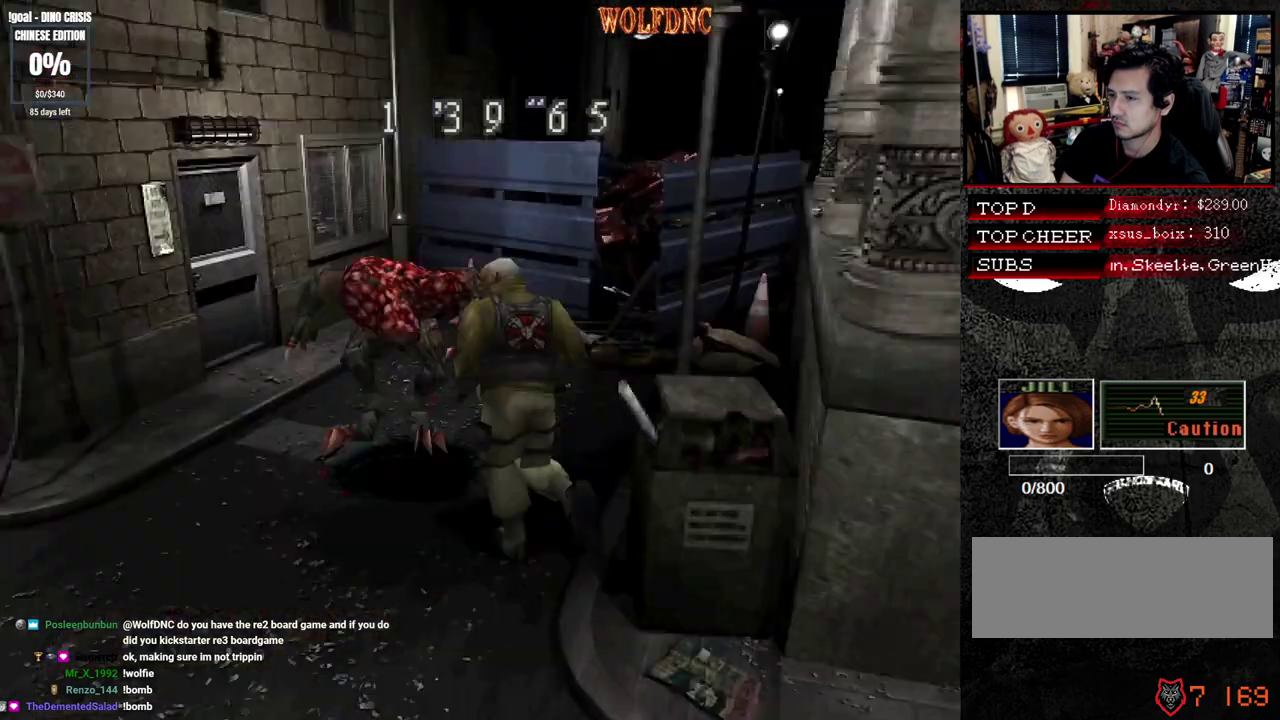
{"buttons": ["SQUARE", "DPAD_UP", "DPAD_LEFT"], "events": [[50, "DPAD_LEFT", "up"], [200, "DPAD_RIGHT", "down"], [383, "DPAD_LEFT", "down"], [383, "DPAD_RIGHT", "up"]]}
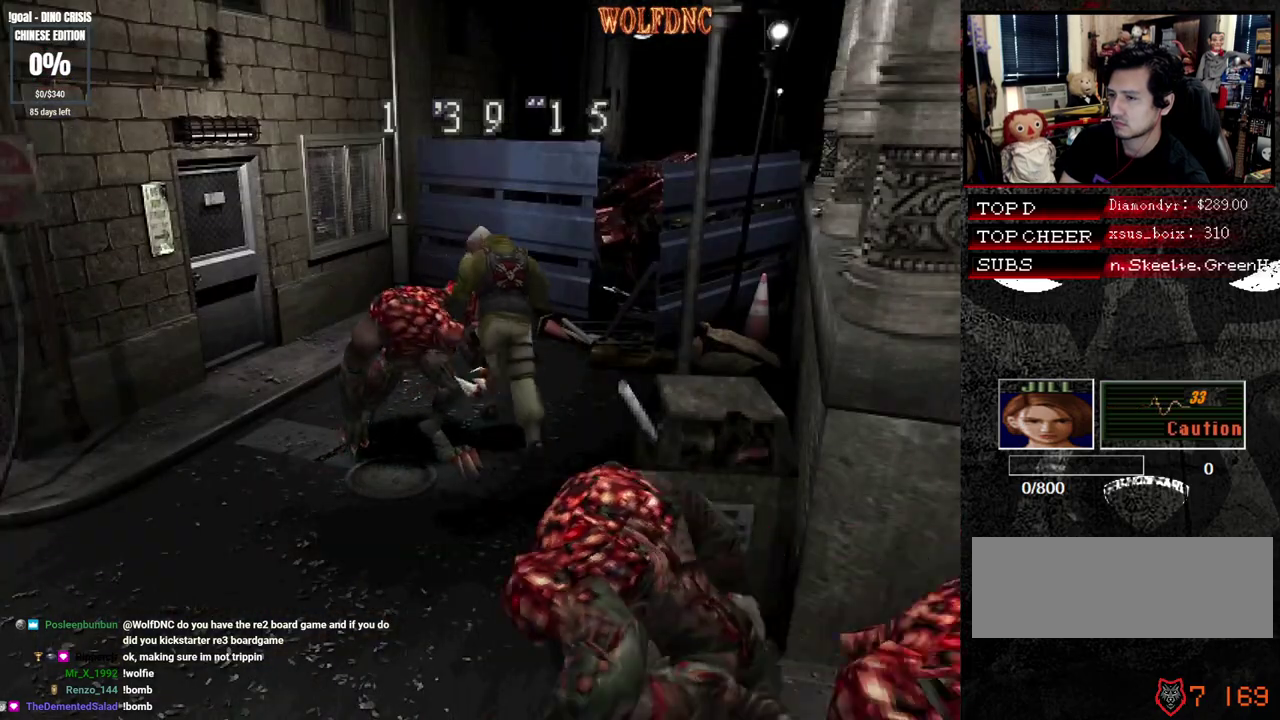
{"buttons": ["CROSS", "SQUARE", "DPAD_UP"], "events": [[350, "DPAD_LEFT", "up"], [500, "CROSS", "down"]]}
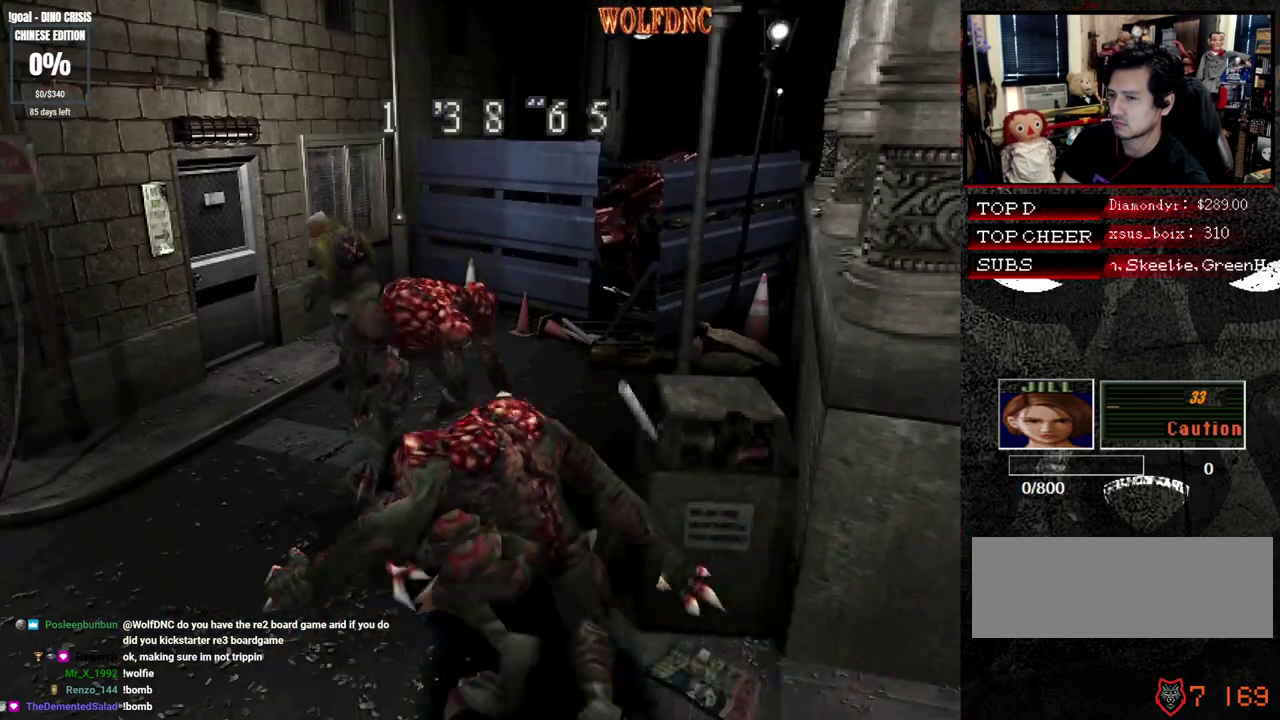
{"buttons": ["CROSS", "SQUARE", "DPAD_UP"], "events": []}
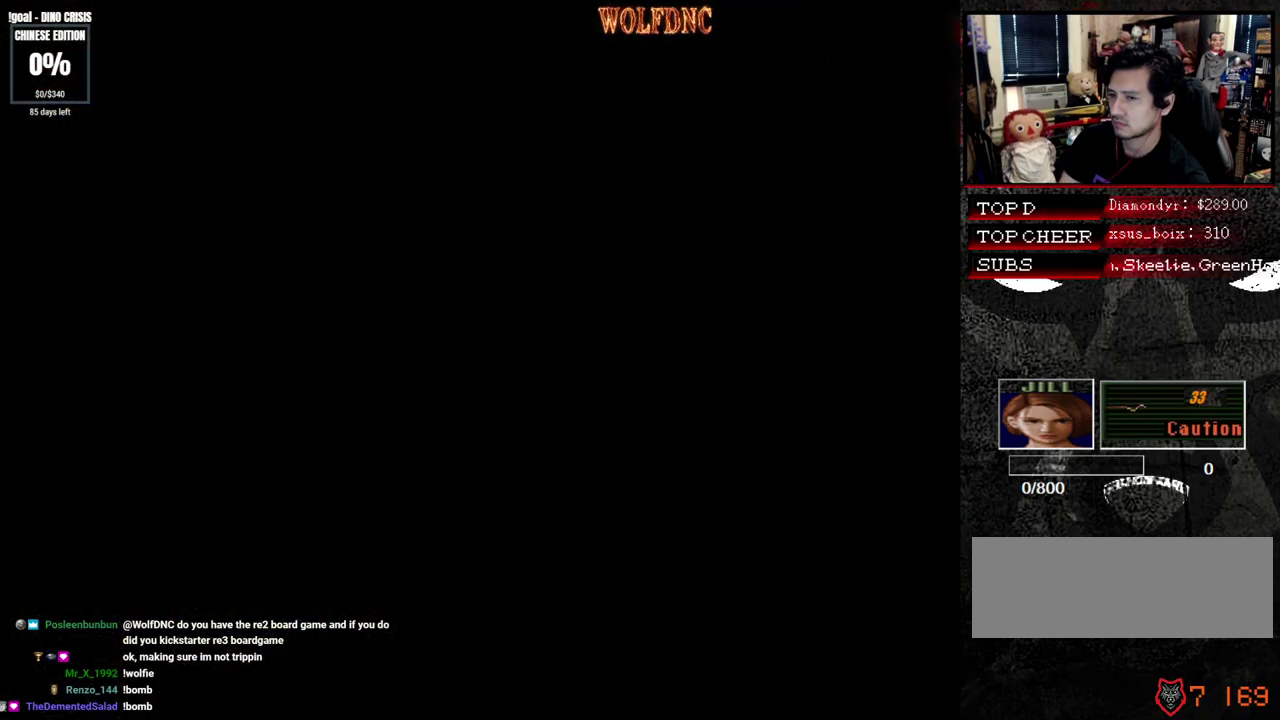
{"buttons": ["SQUARE", "DPAD_UP"], "events": [[50, "CROSS", "up"]]}
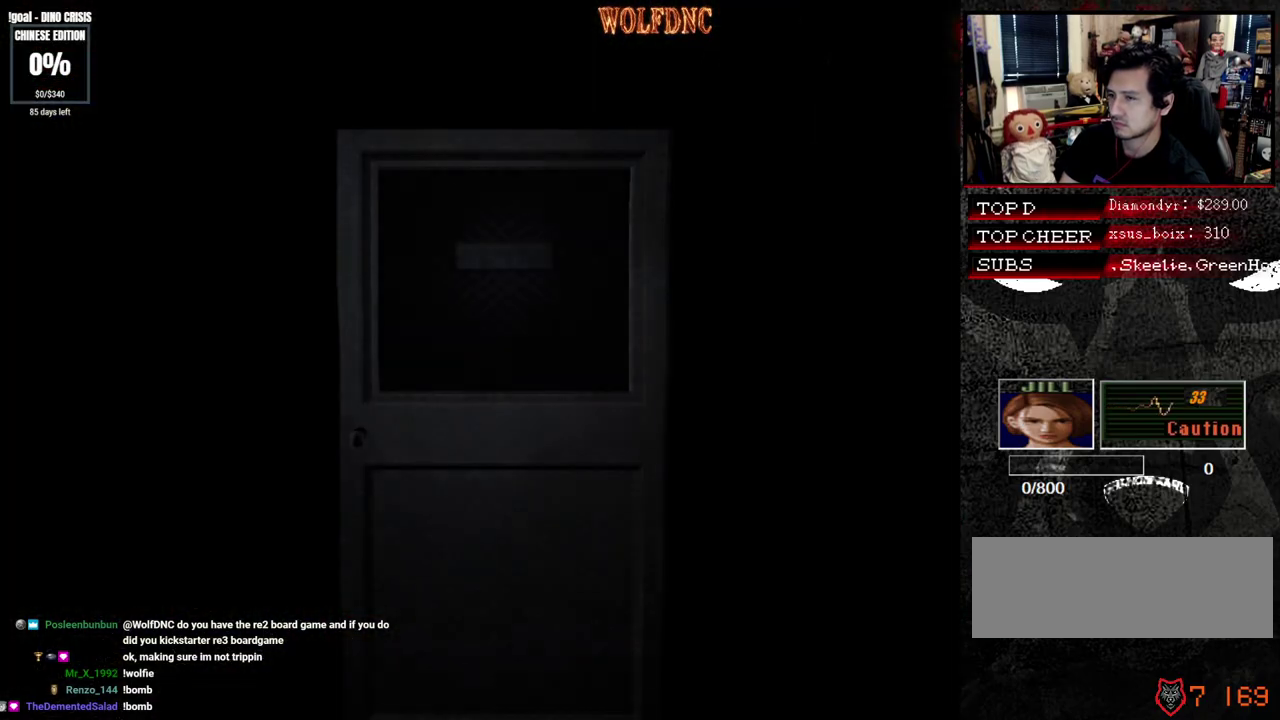
{"buttons": ["SQUARE", "DPAD_UP"], "events": []}
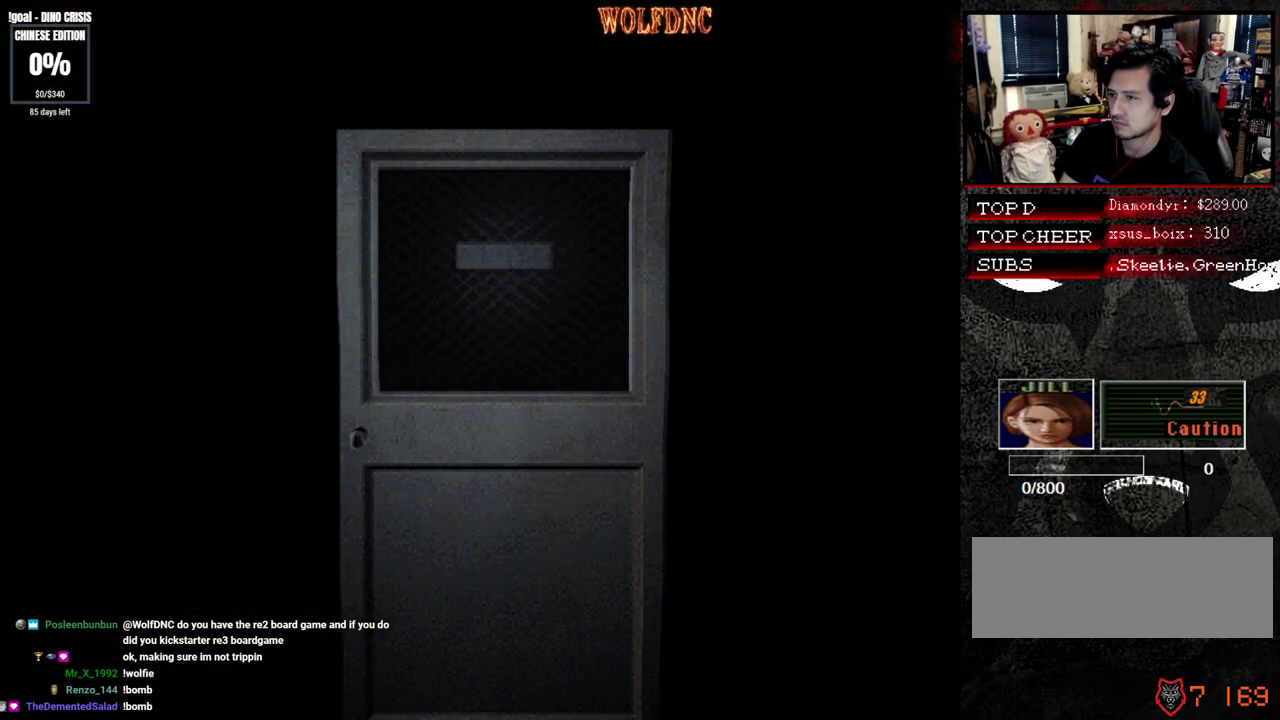
{"buttons": ["SQUARE", "DPAD_UP"], "events": [[417, "SELECT", "down"], [467, "SELECT", "up"]]}
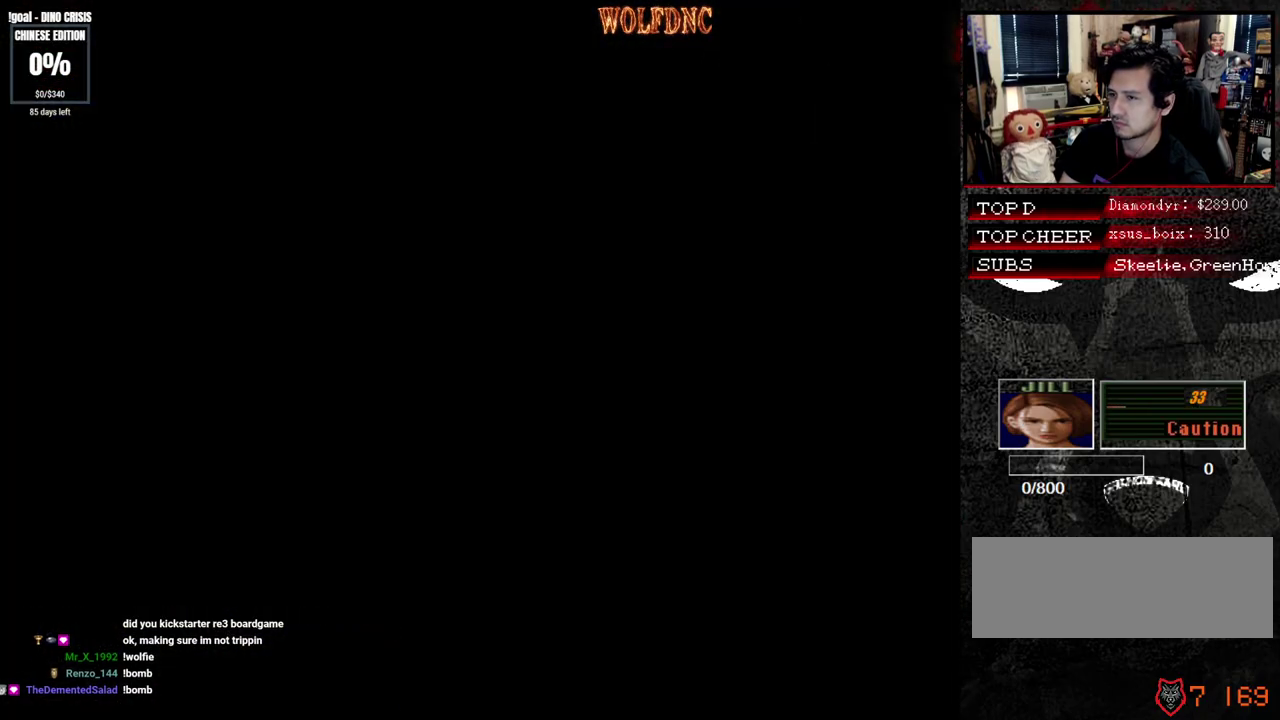
{"buttons": ["DPAD_RIGHT"], "events": [[333, "DPAD_RIGHT", "down"], [433, "DPAD_UP", "up"], [433, "SQUARE", "up"]]}
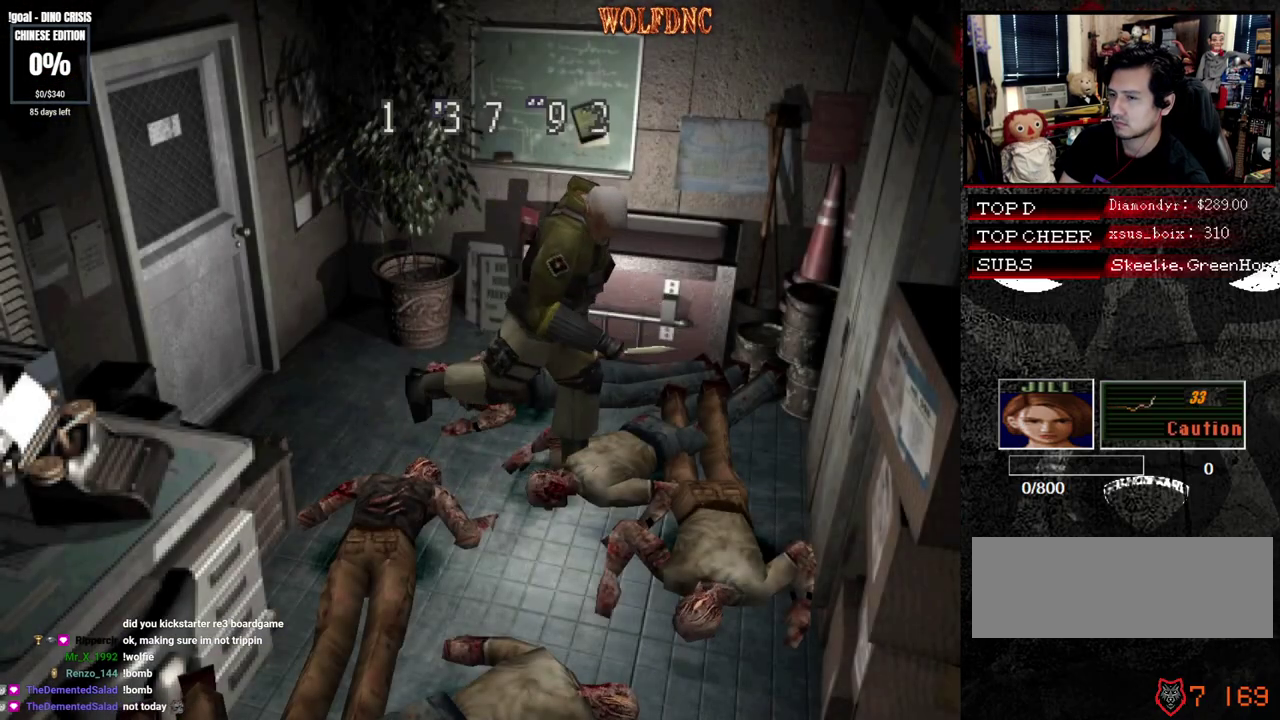
{"buttons": ["DPAD_UP", "DPAD_RIGHT"], "events": [[167, "DPAD_UP", "down"], [217, "SQUARE", "down"], [267, "SQUARE", "up"], [300, "DPAD_UP", "up"], [483, "DPAD_UP", "down"]]}
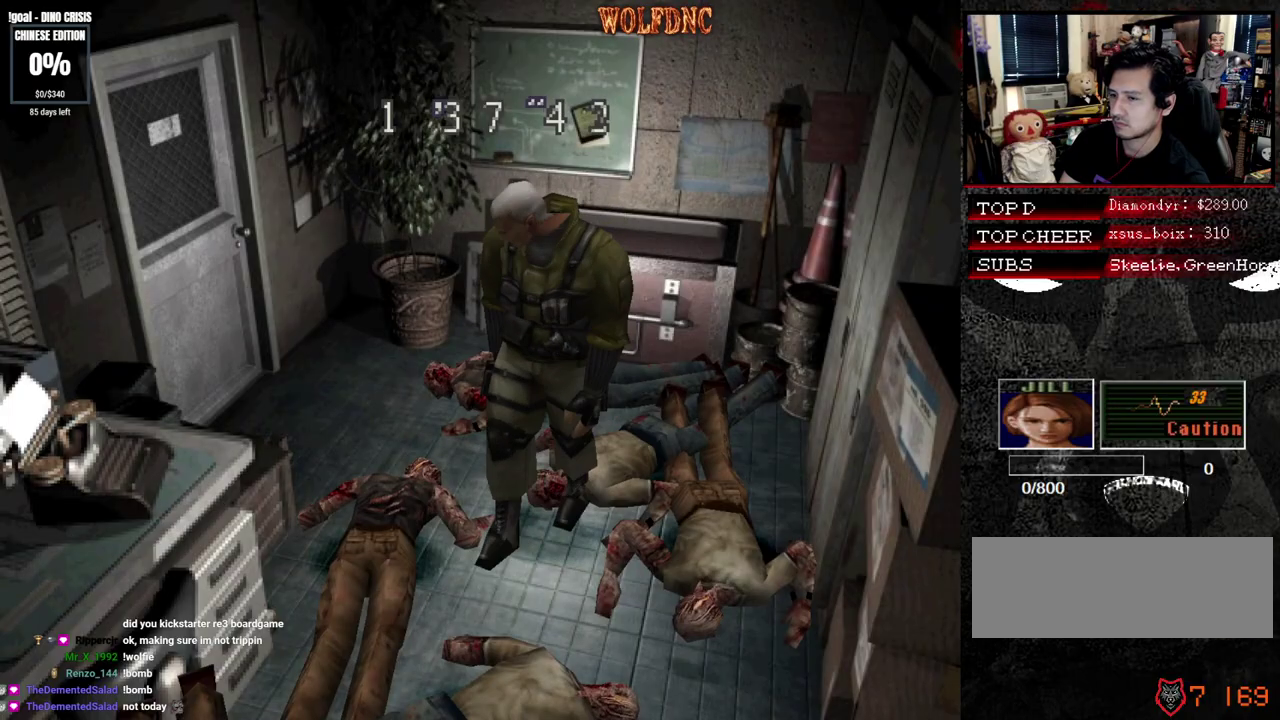
{"buttons": ["SQUARE", "DPAD_UP", "DPAD_LEFT"], "events": [[50, "SQUARE", "down"], [83, "DPAD_RIGHT", "up"], [233, "DPAD_LEFT", "down"]]}
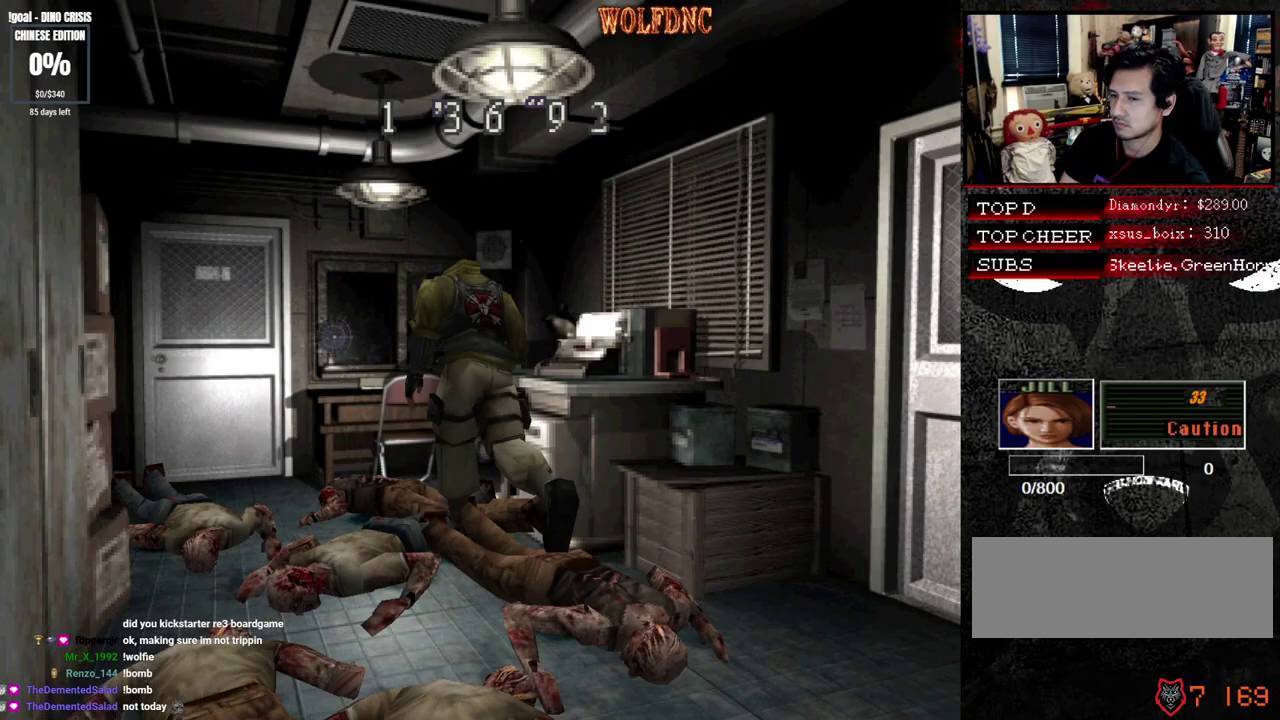
{"buttons": ["SQUARE", "DPAD_UP", "DPAD_RIGHT"], "events": [[483, "DPAD_LEFT", "up"], [483, "DPAD_RIGHT", "down"]]}
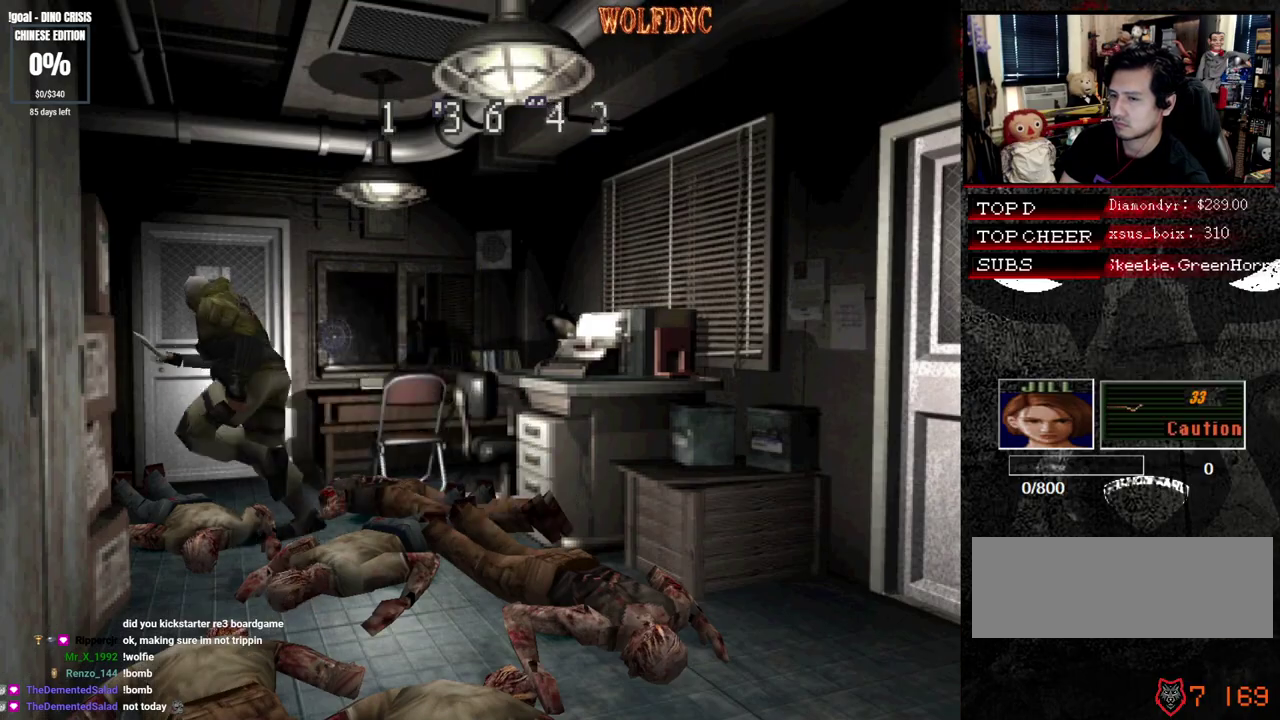
{"buttons": ["CROSS", "SQUARE", "DPAD_UP", "DPAD_RIGHT"], "events": [[67, "CROSS", "down"]]}
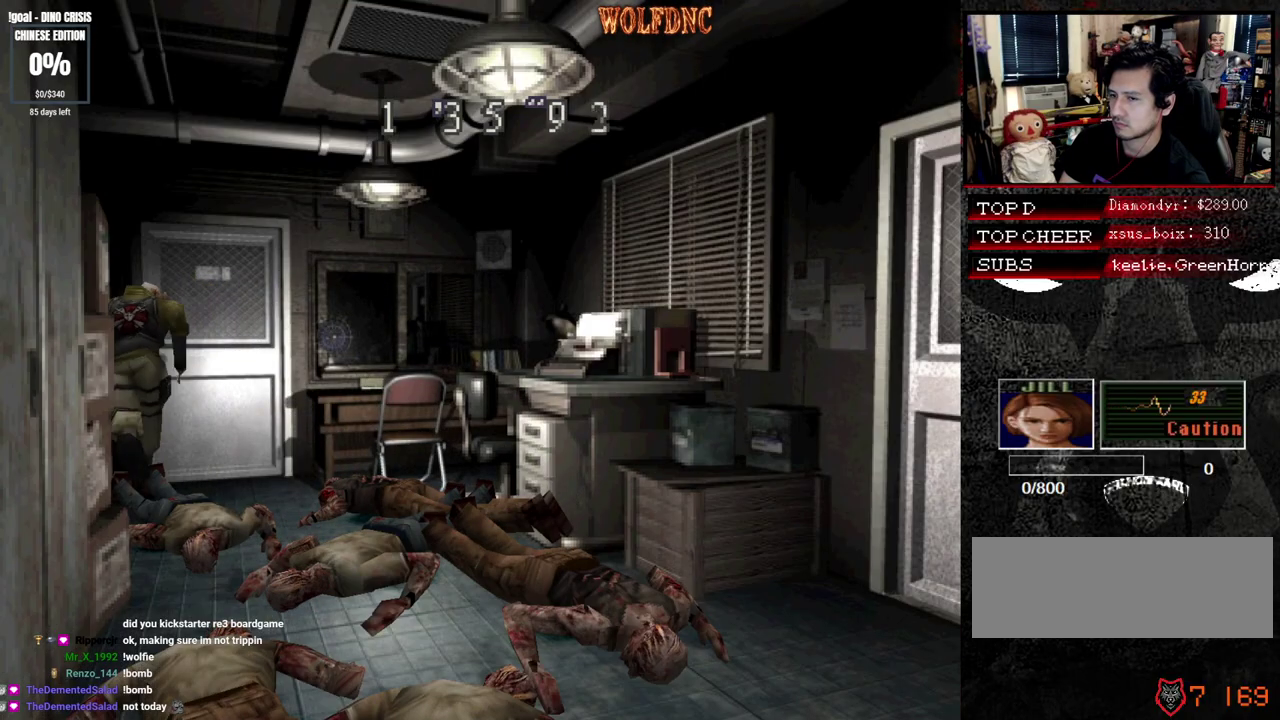
{"buttons": ["SQUARE", "DPAD_UP", "DPAD_LEFT"], "events": [[83, "DPAD_RIGHT", "up"], [233, "DPAD_LEFT", "down"], [283, "CROSS", "up"]]}
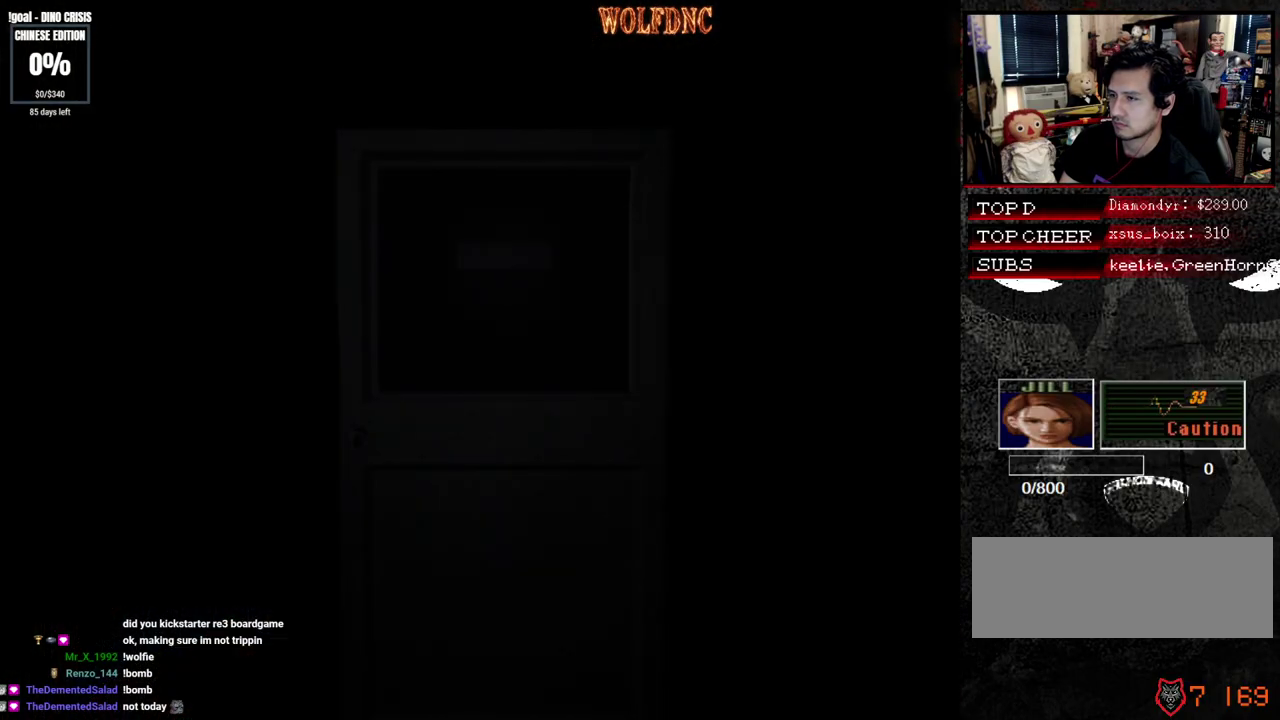
{"buttons": ["SQUARE", "DPAD_UP", "DPAD_LEFT"], "events": []}
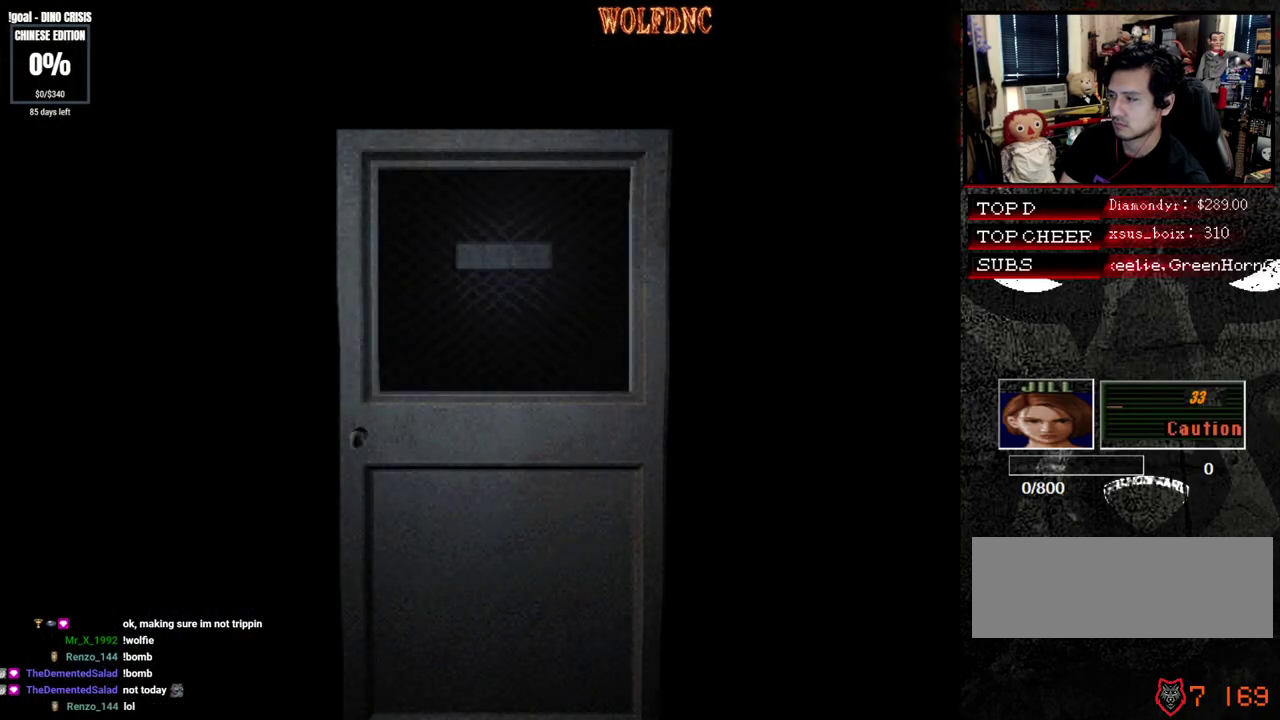
{"buttons": ["SQUARE", "DPAD_UP", "DPAD_LEFT"], "events": []}
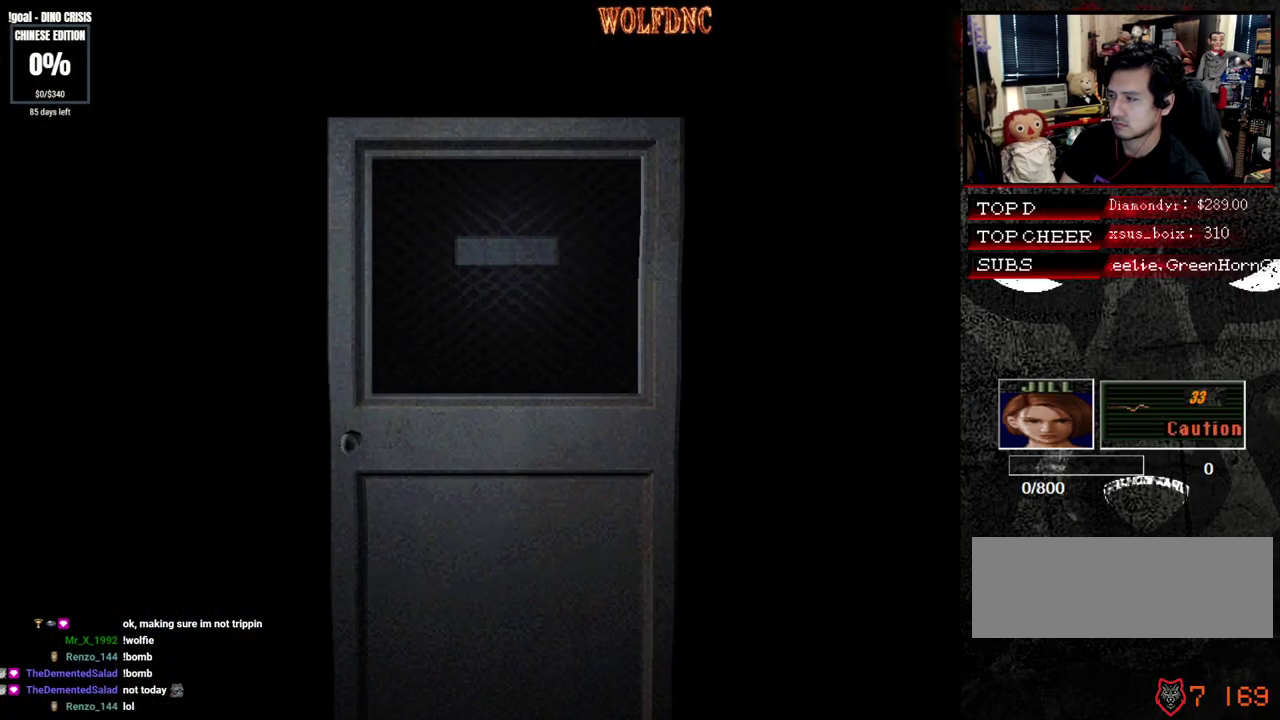
{"buttons": ["SQUARE", "DPAD_UP", "DPAD_LEFT"], "events": [[83, "SELECT", "down"], [133, "SELECT", "up"]]}
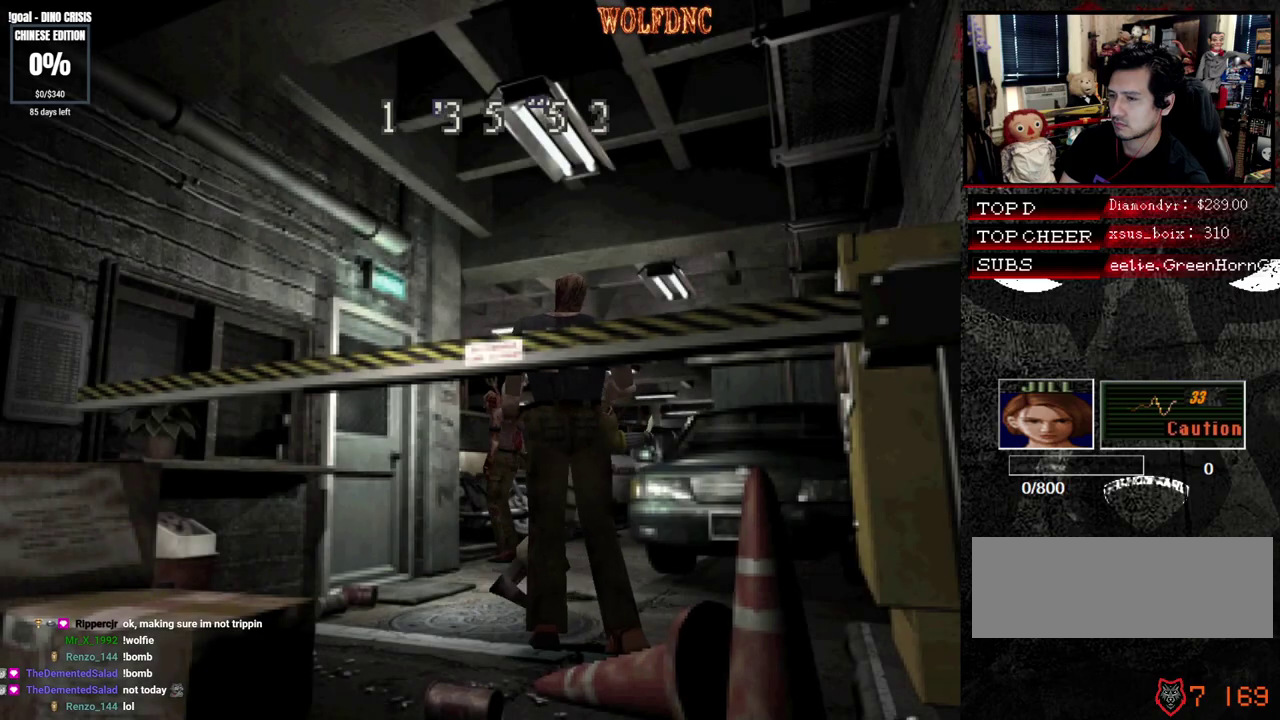
{"buttons": ["SQUARE", "DPAD_UP"], "events": [[383, "DPAD_LEFT", "up"]]}
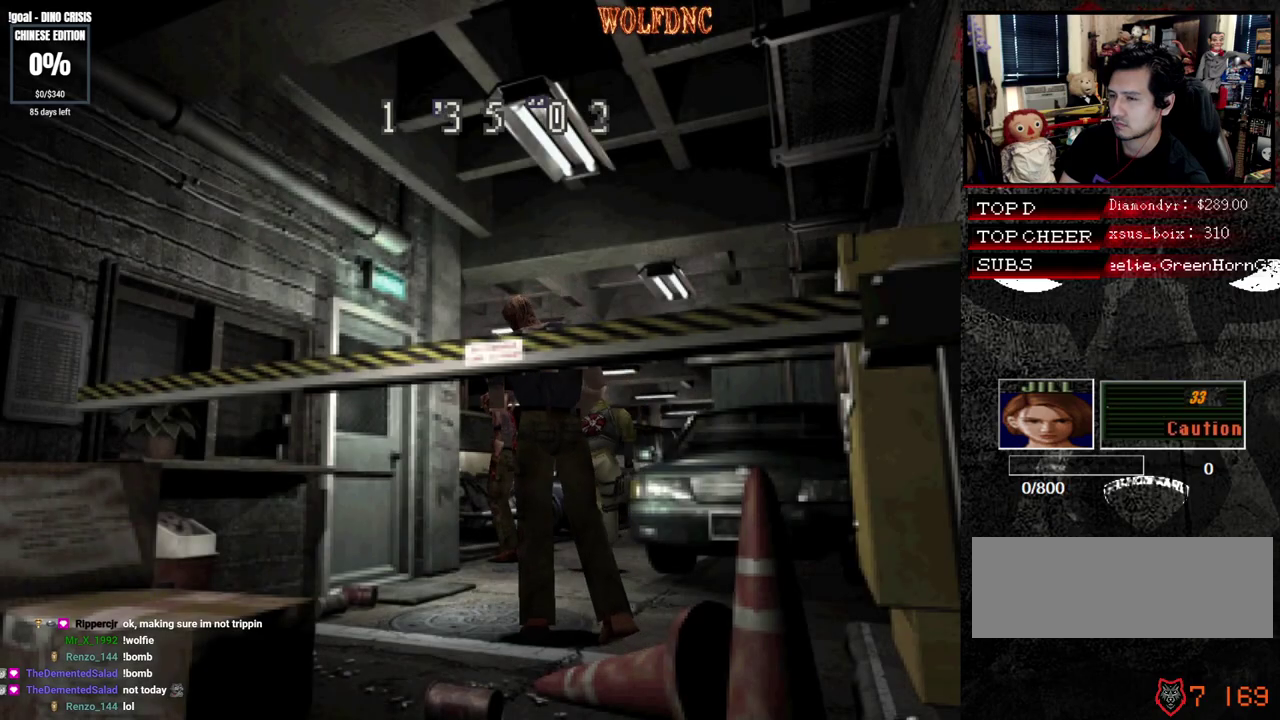
{"buttons": ["SQUARE", "DPAD_UP"], "events": [[33, "DPAD_RIGHT", "down"], [117, "DPAD_RIGHT", "up"]]}
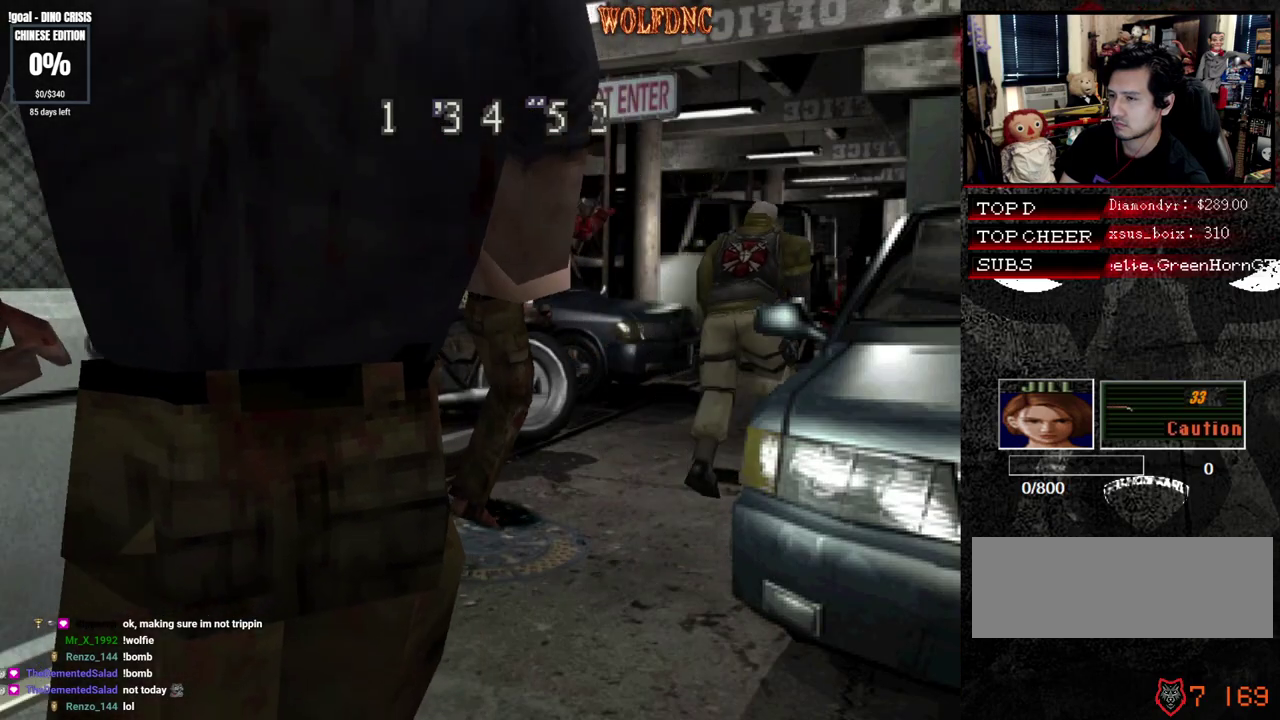
{"buttons": ["SQUARE", "DPAD_UP"], "events": []}
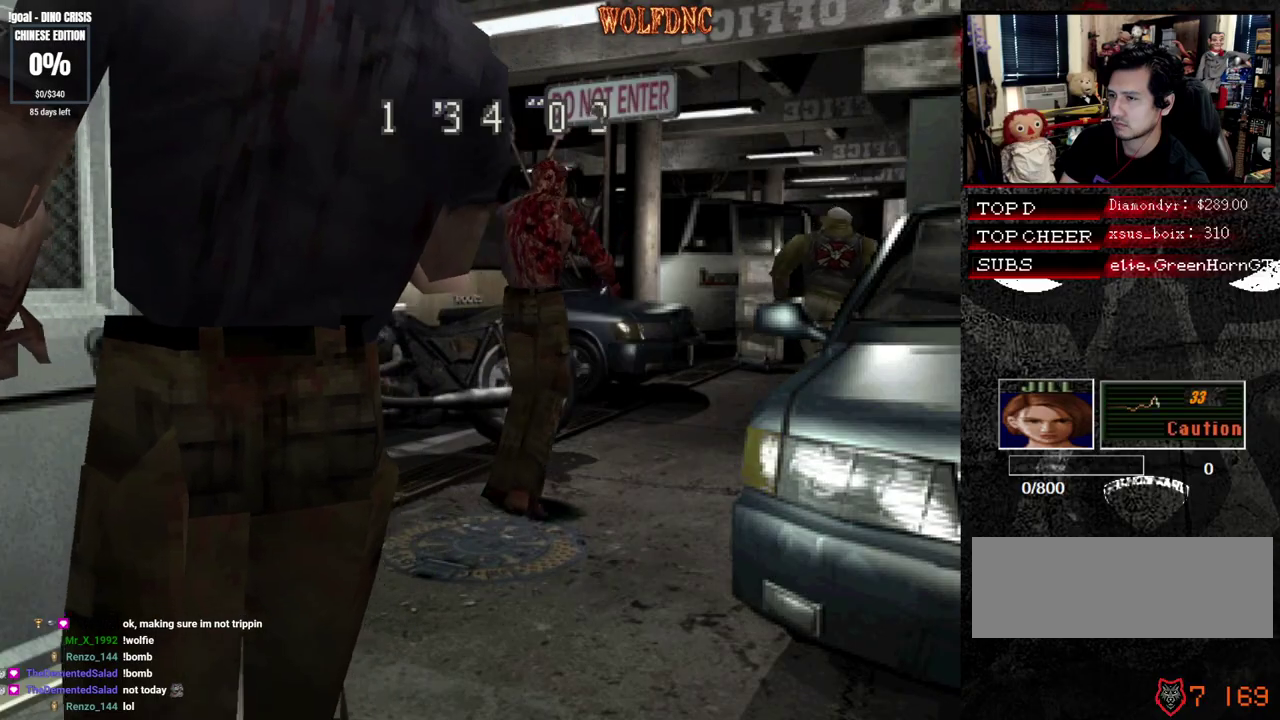
{"buttons": ["SQUARE", "DPAD_UP"], "events": []}
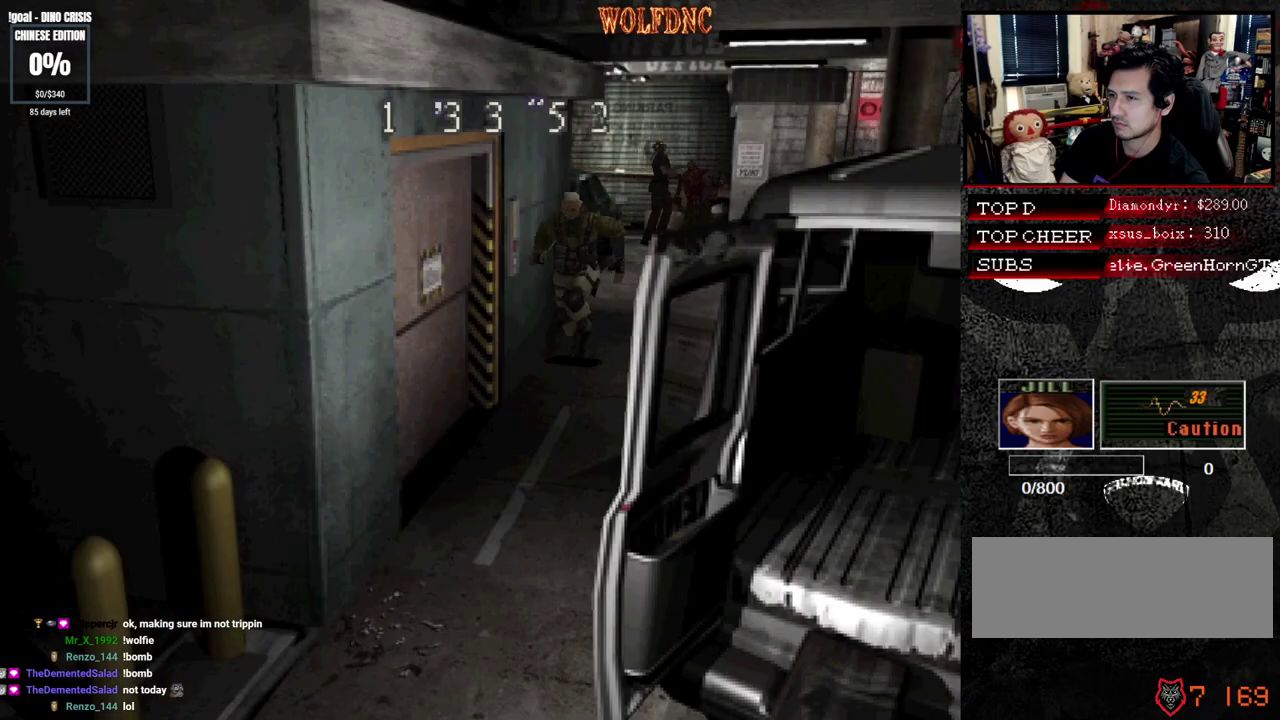
{"buttons": ["SQUARE", "DPAD_UP"], "events": []}
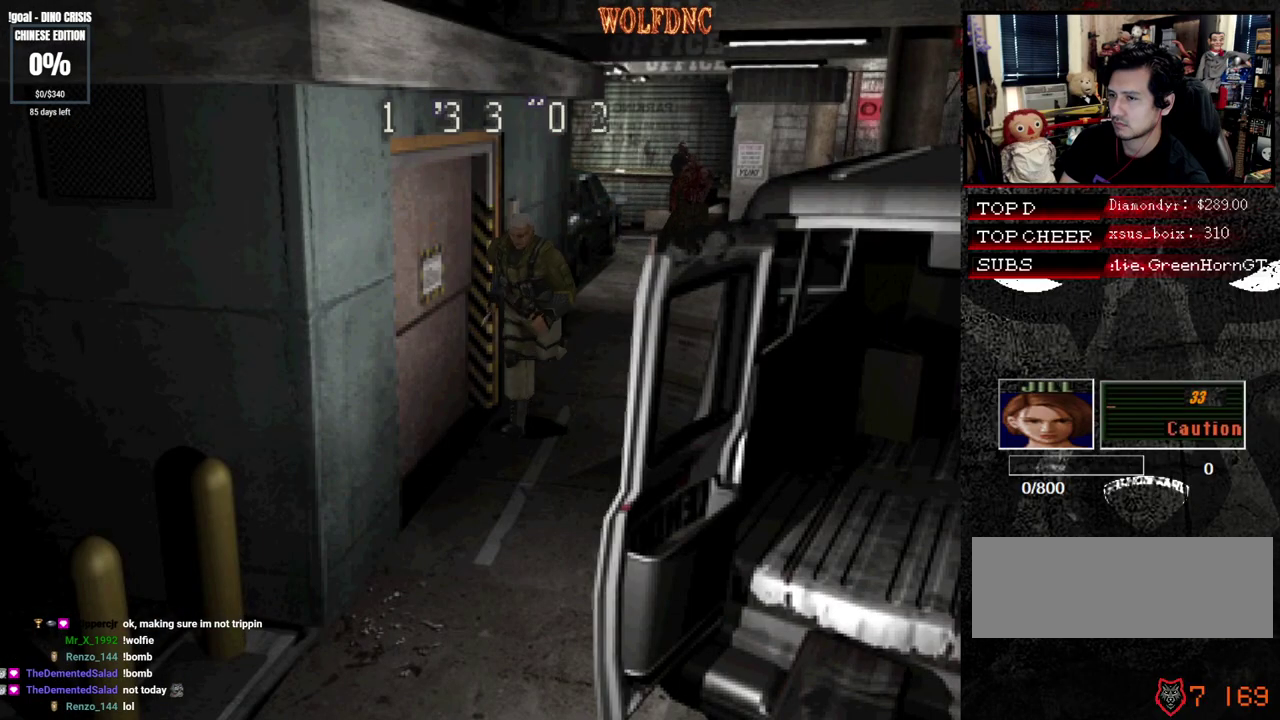
{"buttons": ["SQUARE", "DPAD_UP"], "events": []}
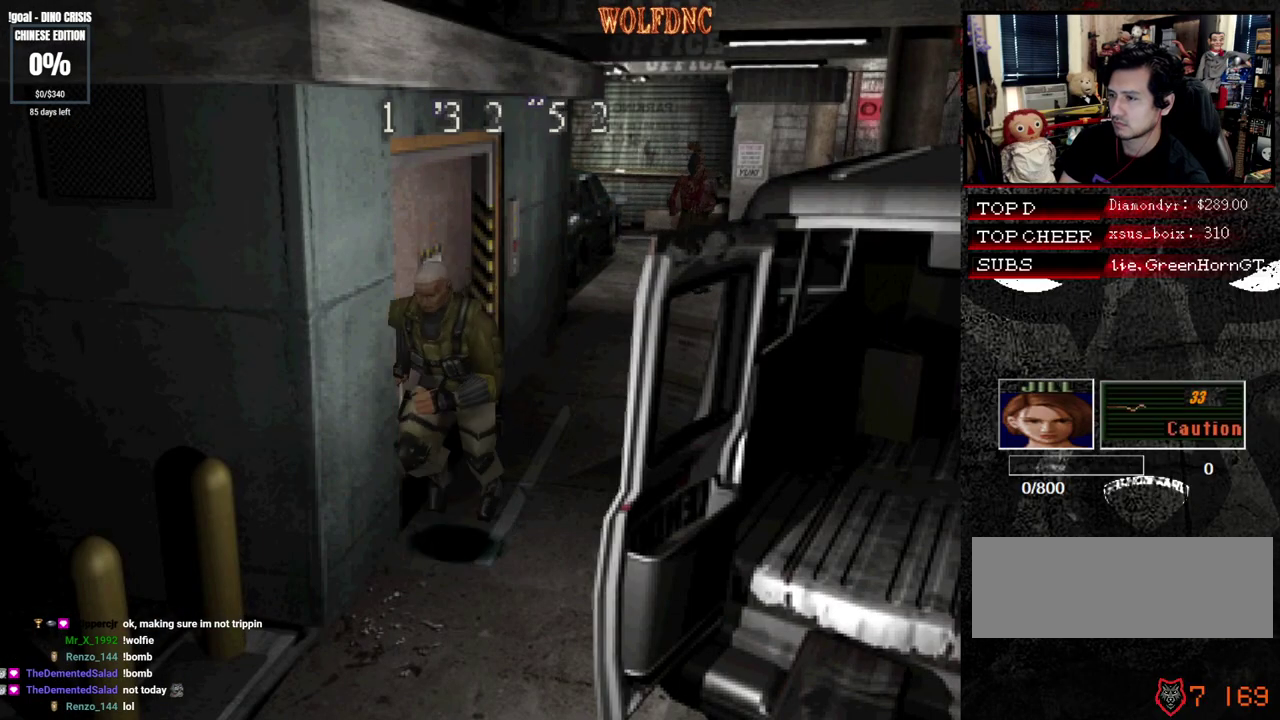
{"buttons": ["SQUARE", "DPAD_UP"], "events": []}
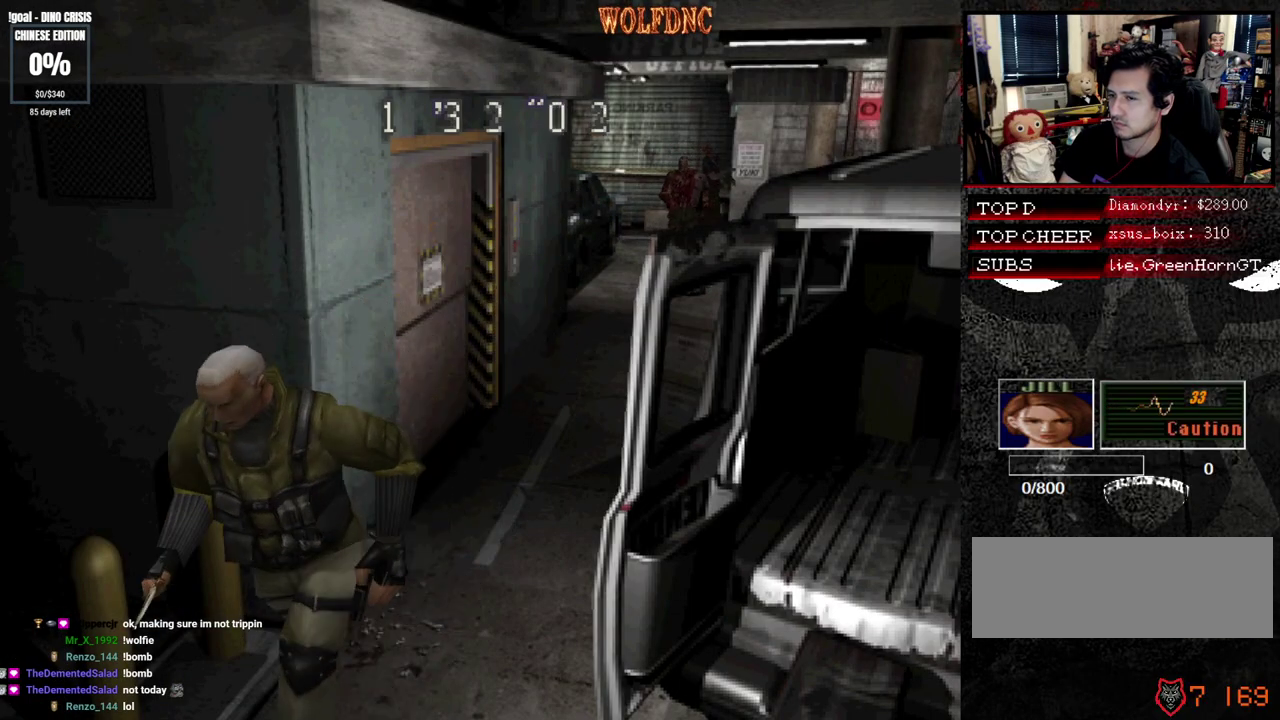
{"buttons": ["SQUARE", "DPAD_UP"], "events": []}